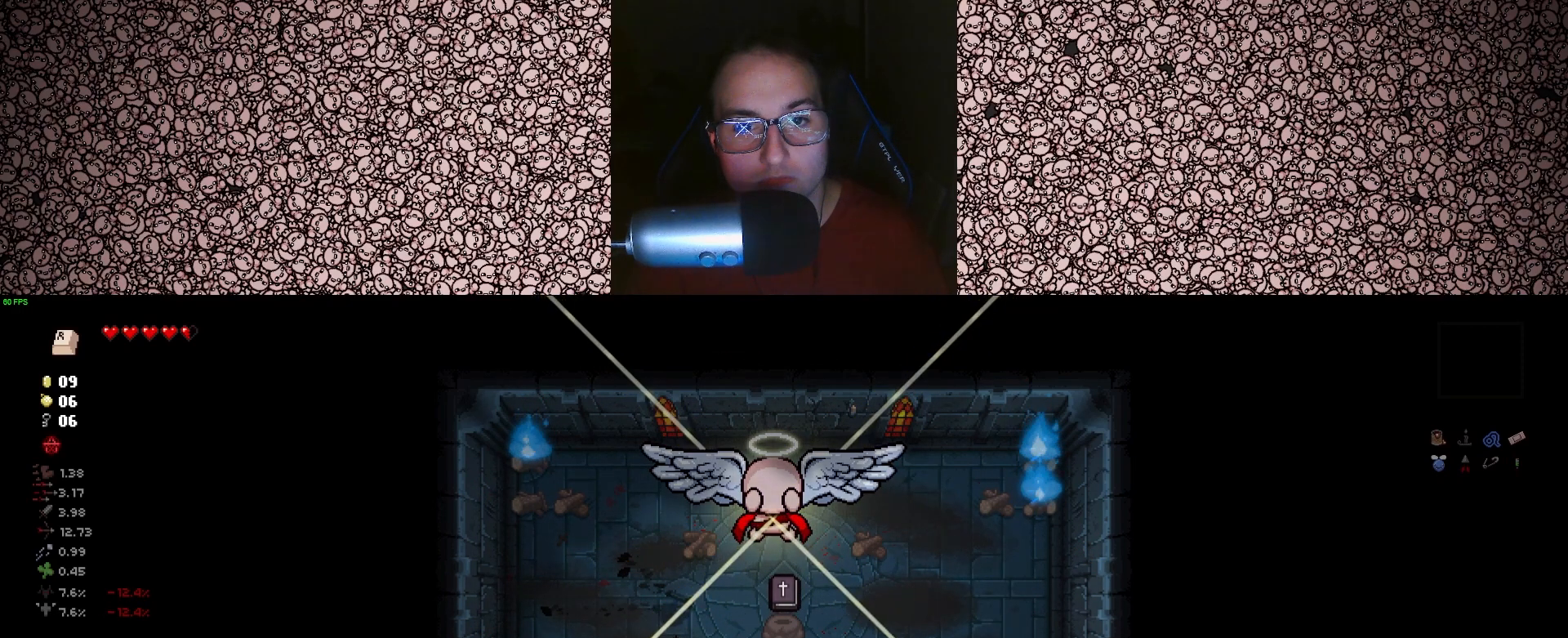
Gameplay with keyboard; each line is a JSON object with the keys held at the frame after it. "events" lists presses ("down") and releases ("up") of "a", "ctrl", "d", "down", "e", "escape", "f", "left", "q", "r", "right", "s", "space", "tab", "up" and "w" between this image and that frame as [ms after this image, input, new state], when the widget could be followed in between. No other keys are recorded. Mouse input is not recorded.
{"keys": ["w"], "events": [[50, "w", "down"], [67, "a", "down"], [183, "a", "up"]]}
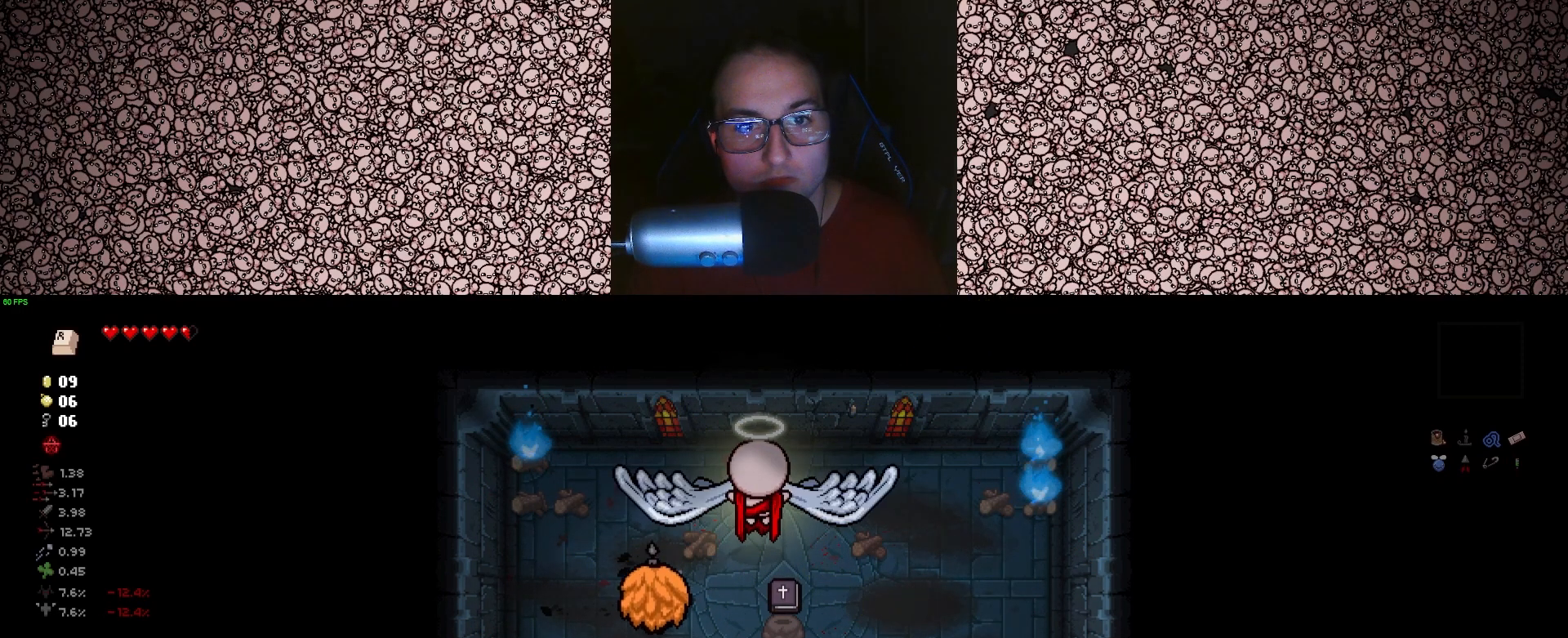
{"keys": ["a", "s"], "events": [[33, "e", "down"], [133, "e", "up"], [250, "w", "up"], [300, "a", "down"], [367, "s", "down"]]}
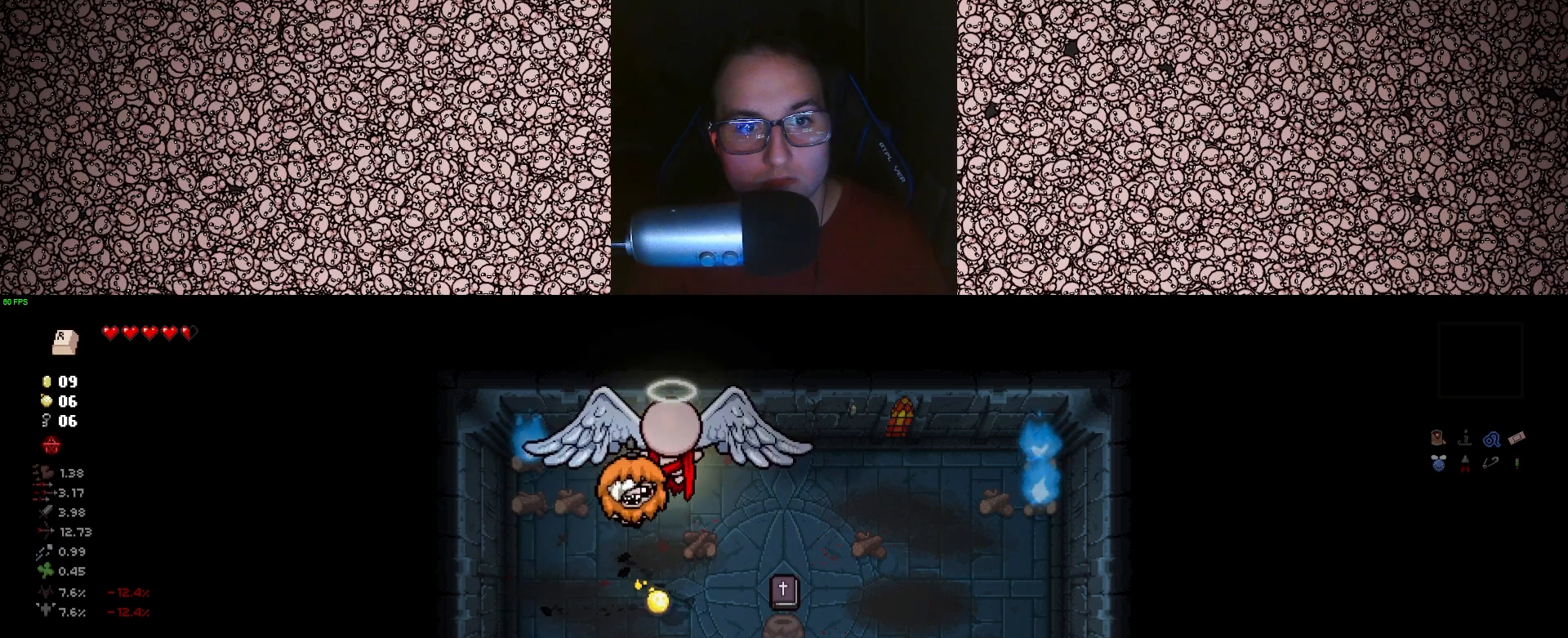
{"keys": ["d", "s"], "events": [[267, "a", "up"], [400, "d", "down"]]}
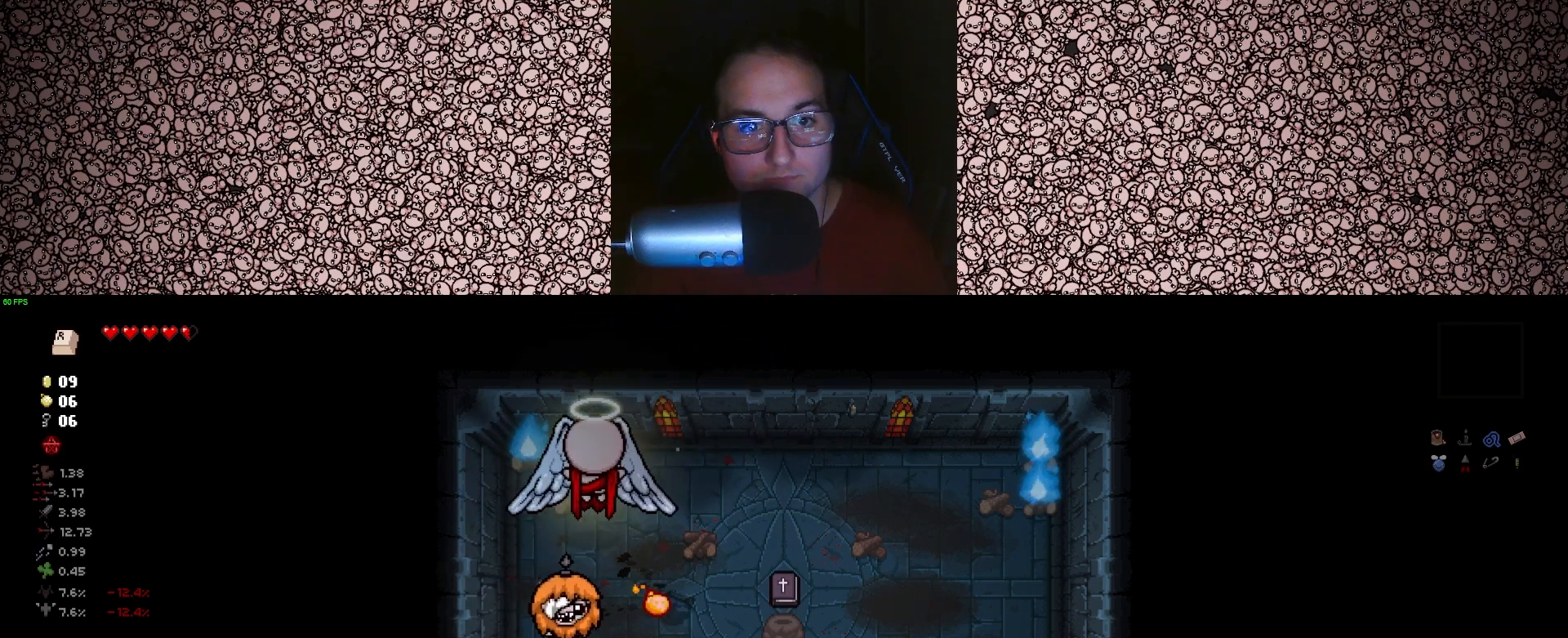
{"keys": ["d"], "events": [[333, "s", "up"]]}
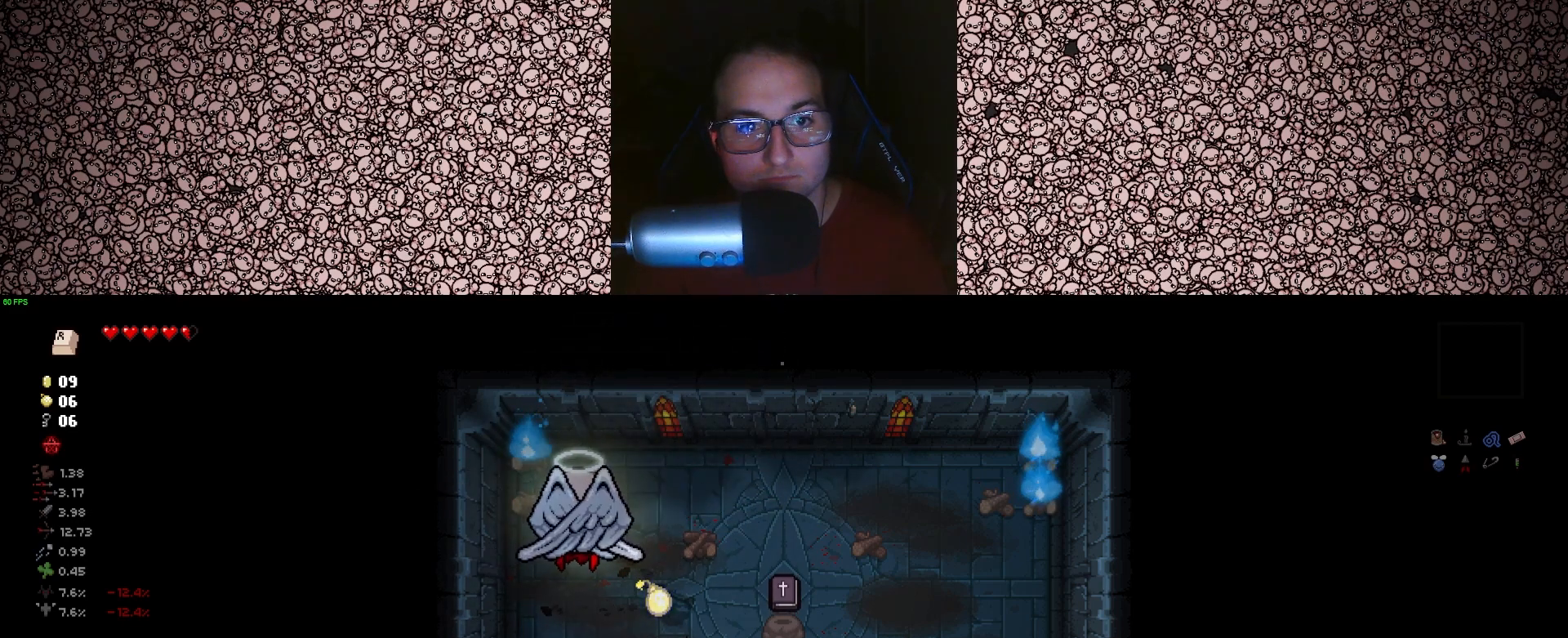
{"keys": ["d"], "events": []}
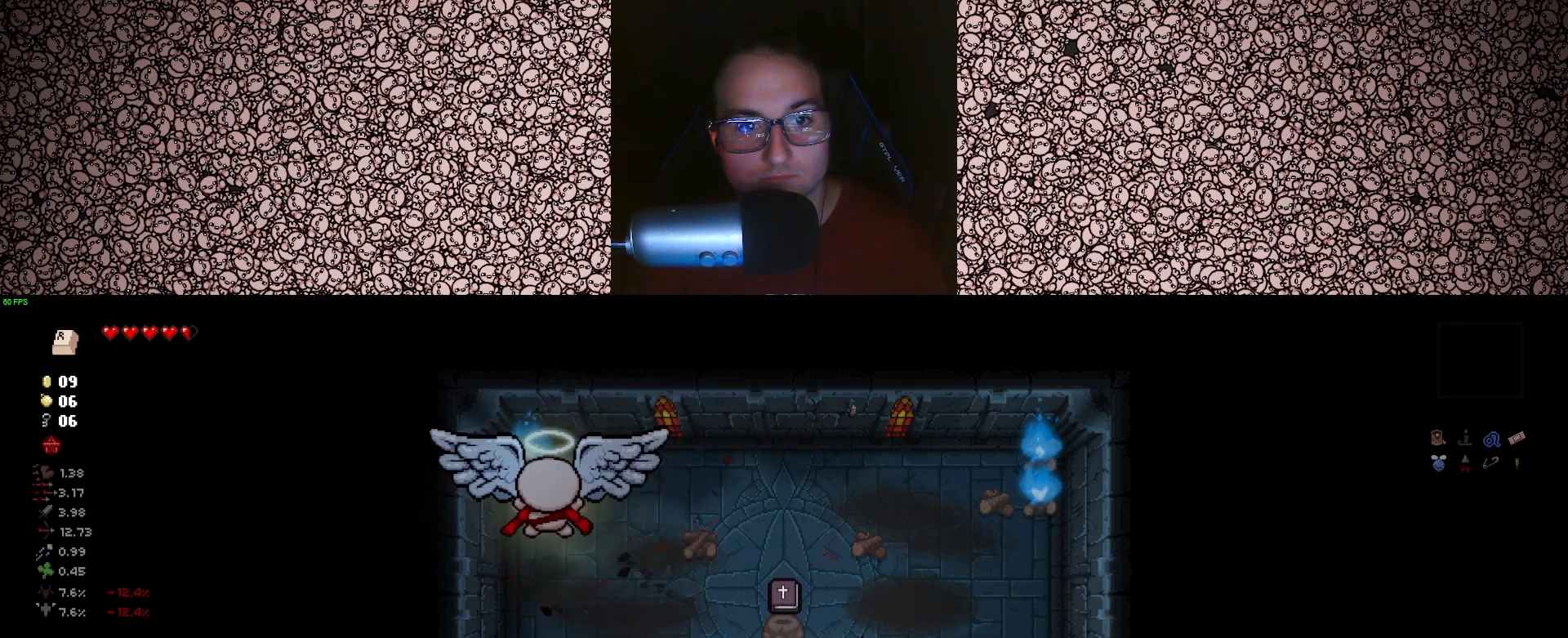
{"keys": [], "events": [[100, "w", "down"], [200, "d", "up"], [367, "w", "up"]]}
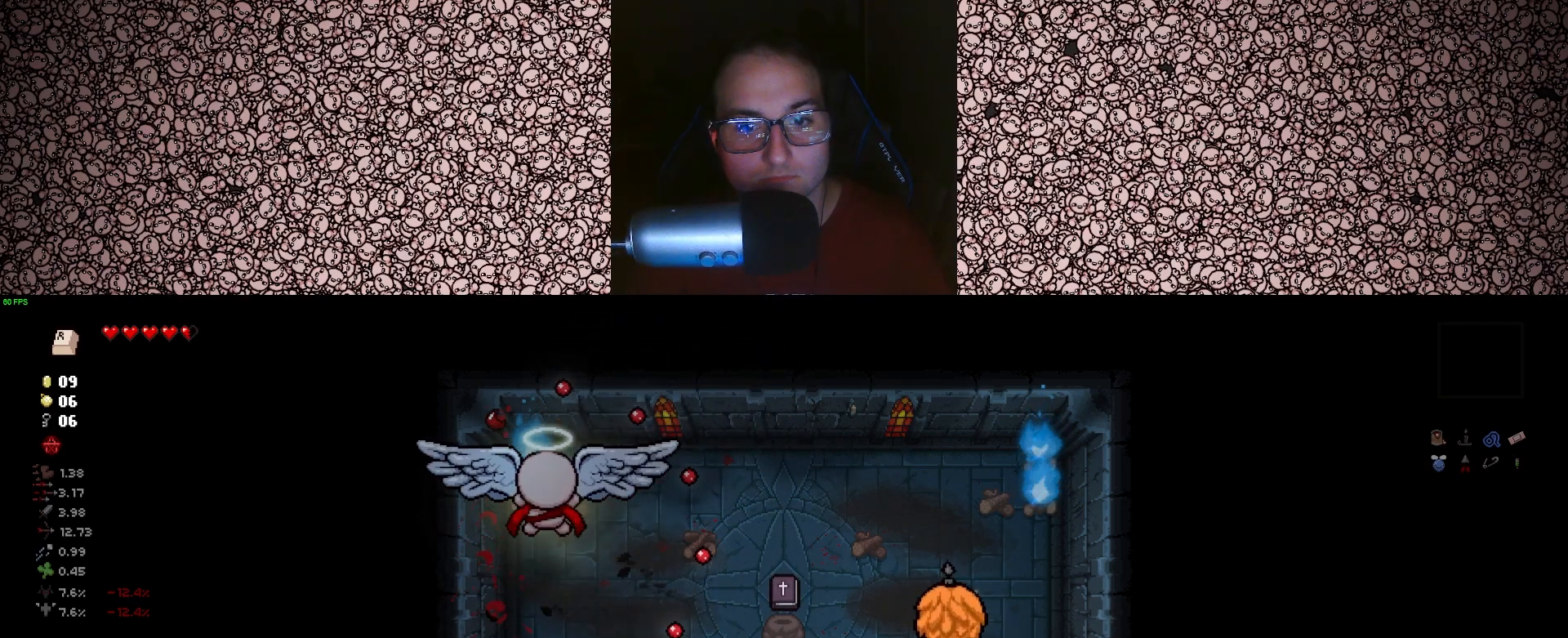
{"keys": ["w"], "events": [[217, "d", "down"], [250, "w", "down"], [500, "d", "up"]]}
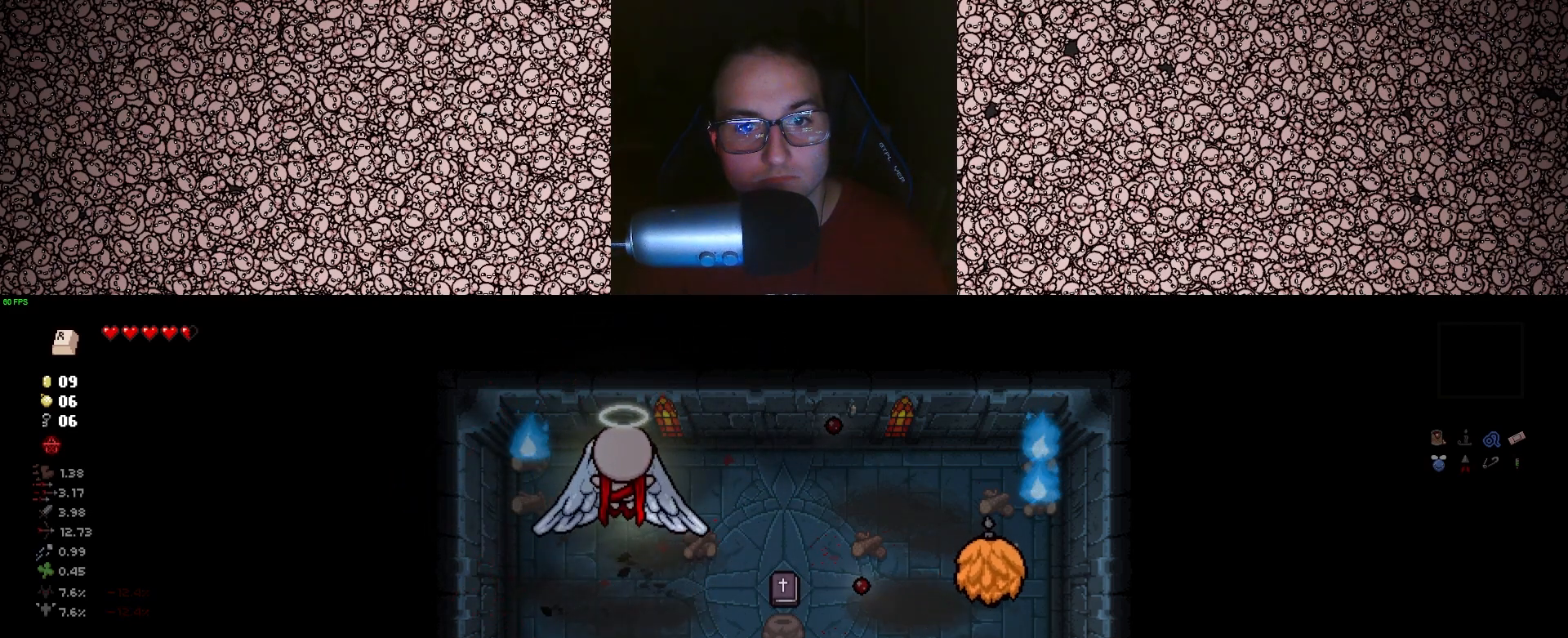
{"keys": [], "events": [[50, "a", "down"], [83, "w", "up"], [450, "a", "up"]]}
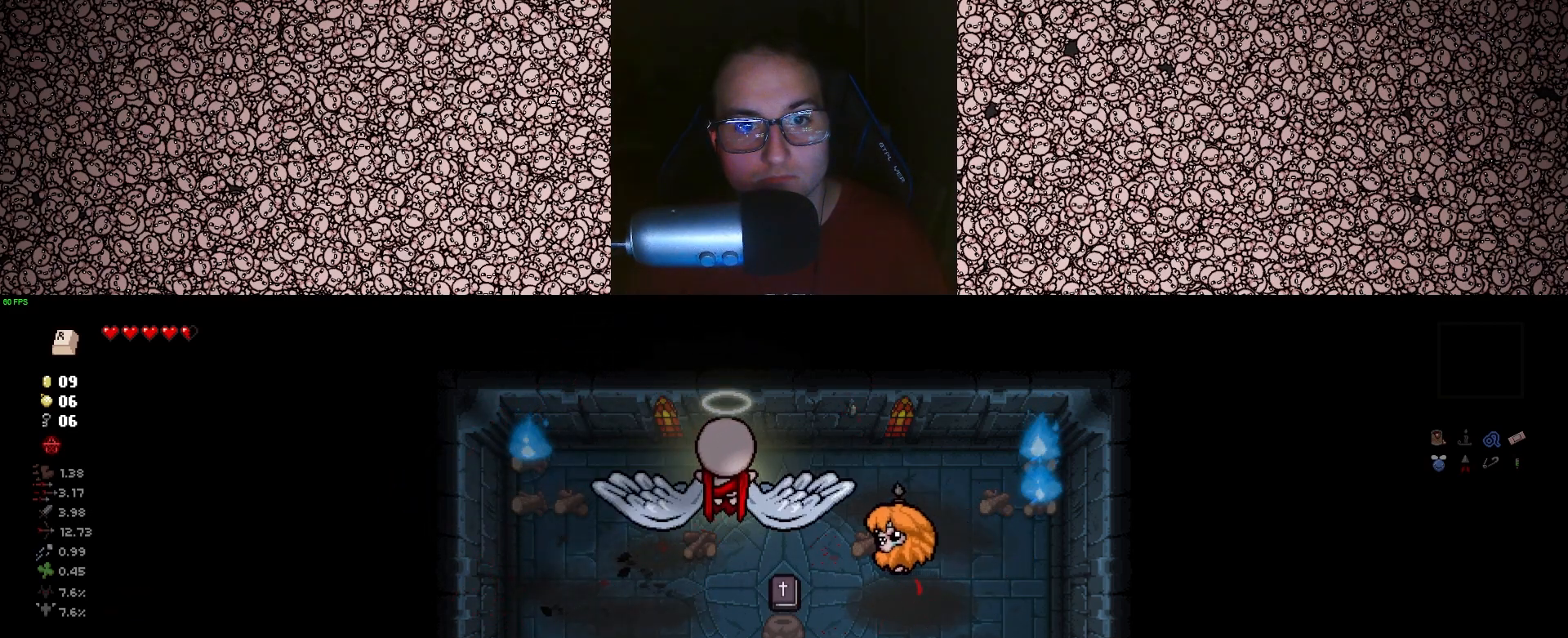
{"keys": ["d", "s"], "events": [[83, "e", "down"], [167, "d", "down"], [167, "e", "up"], [300, "s", "down"]]}
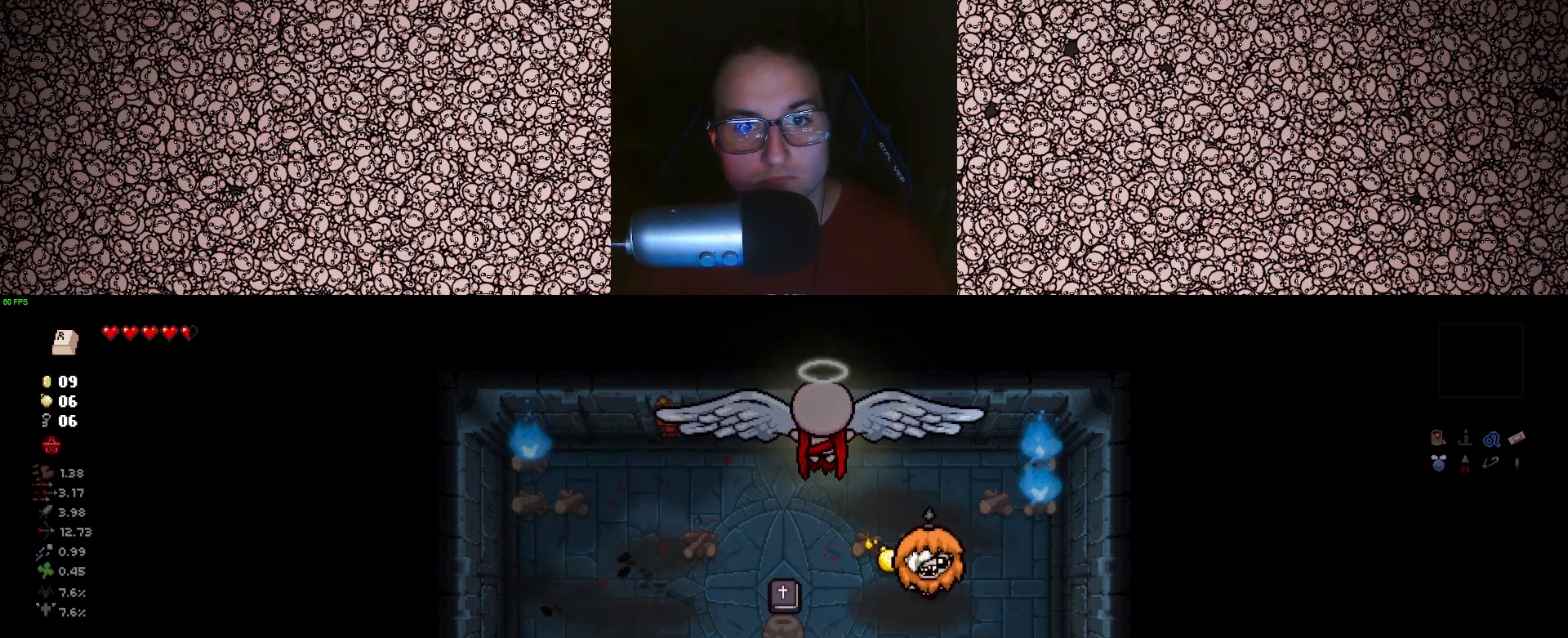
{"keys": ["a", "s"], "events": [[67, "d", "up"], [217, "a", "down"]]}
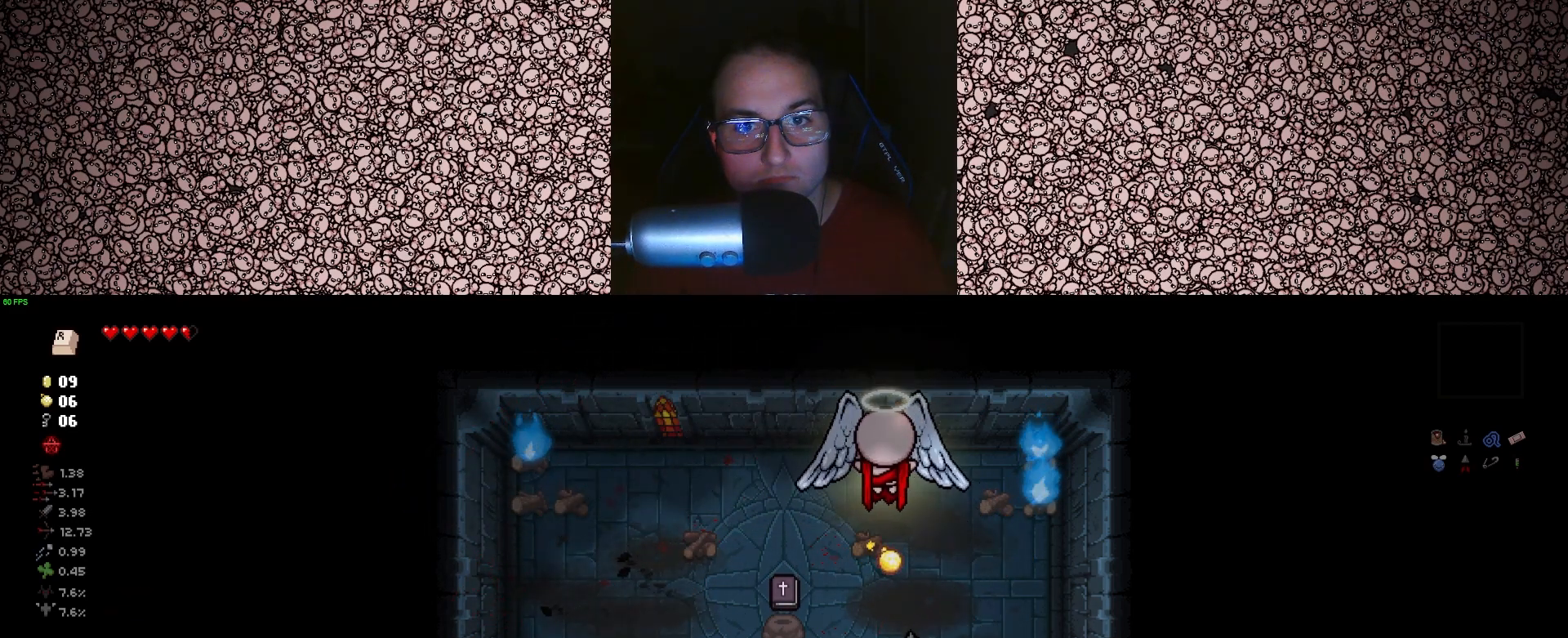
{"keys": ["a"], "events": [[200, "s", "up"]]}
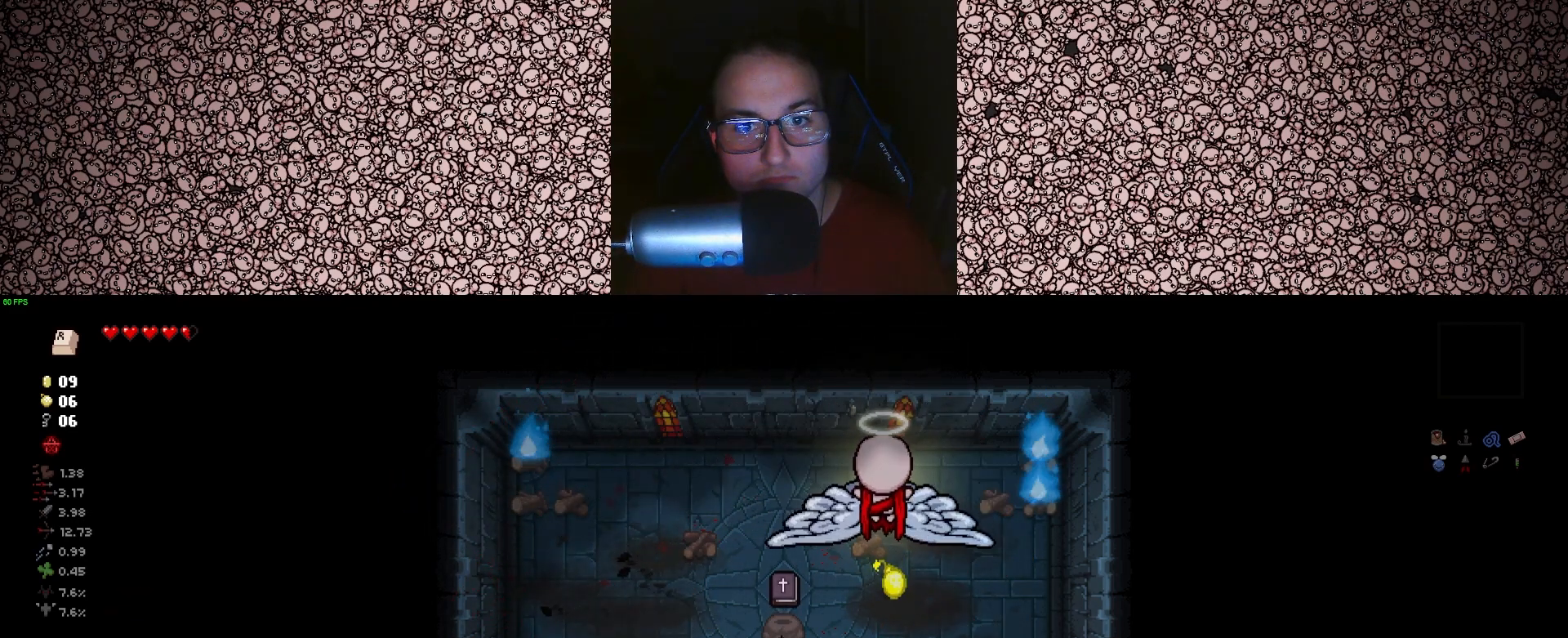
{"keys": [], "events": [[367, "a", "up"]]}
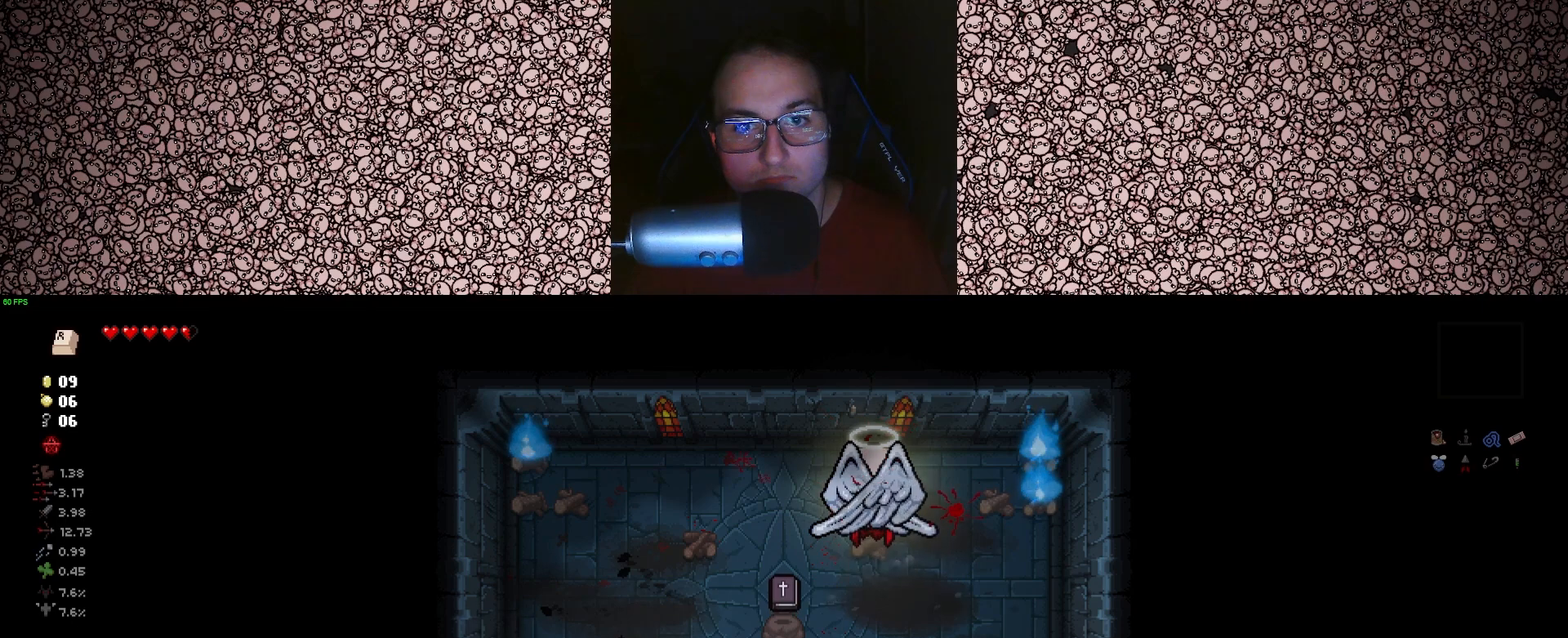
{"keys": [], "events": []}
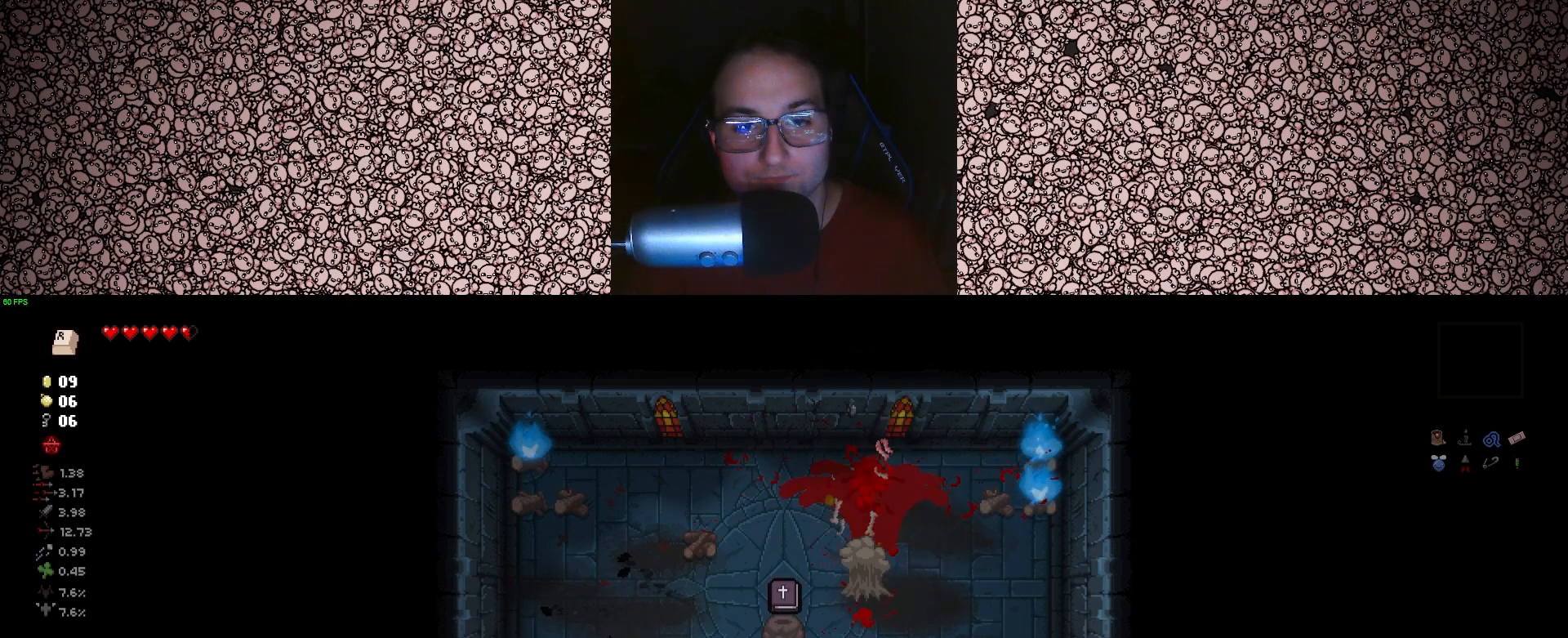
{"keys": [], "events": []}
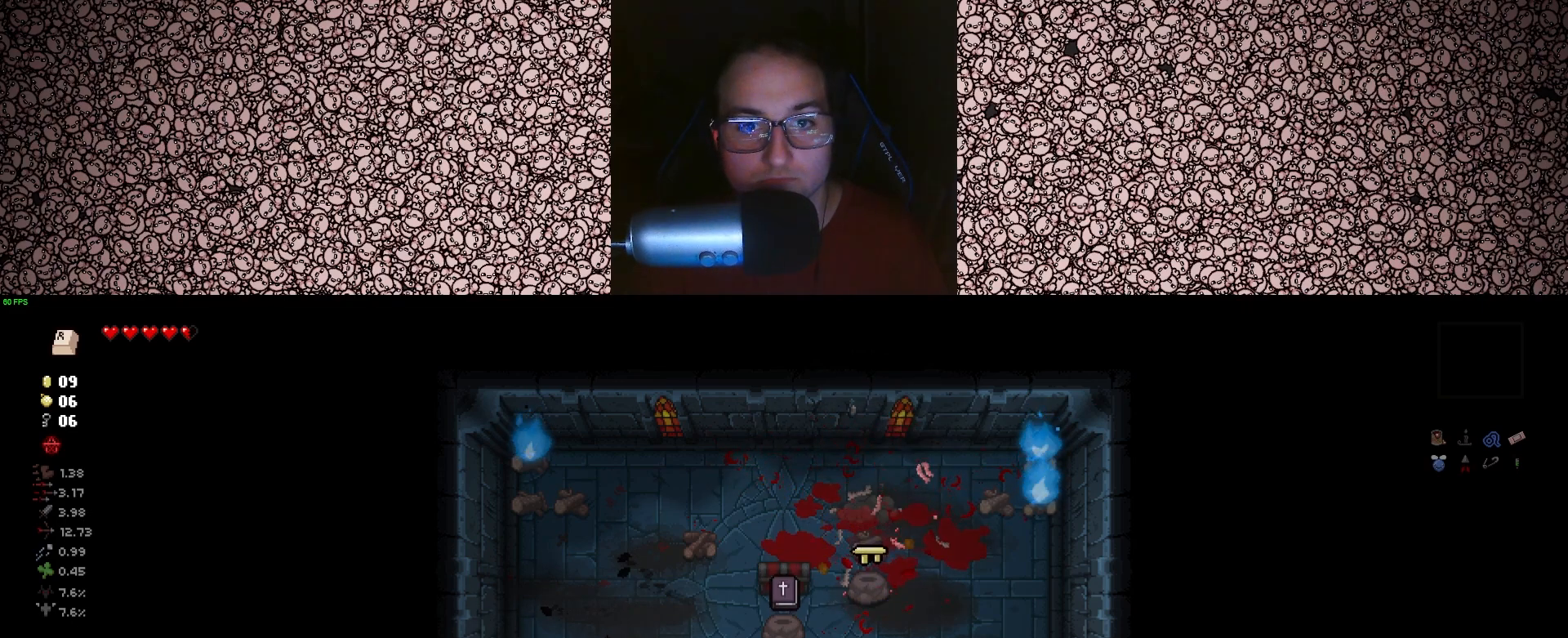
{"keys": ["d", "w"], "events": [[17, "w", "down"], [417, "d", "down"]]}
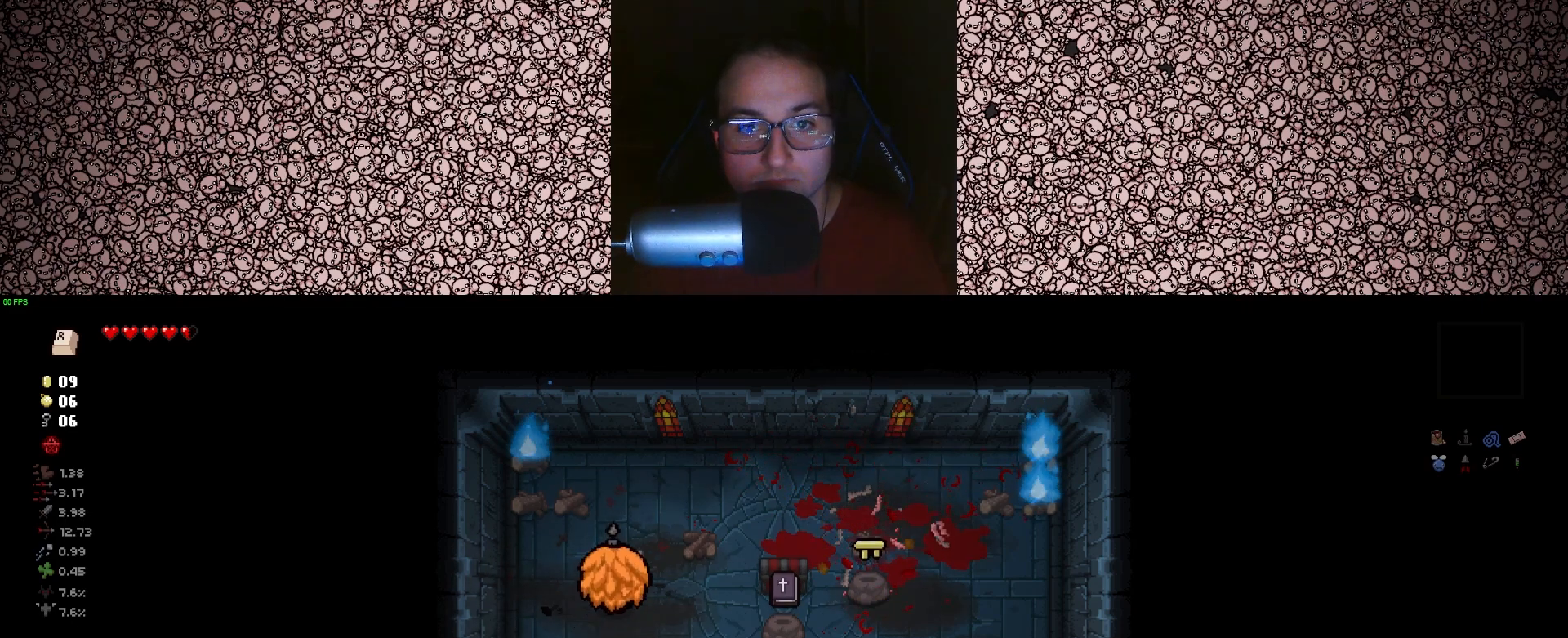
{"keys": [], "events": [[83, "w", "up"], [417, "s", "down"], [433, "s", "up"], [467, "d", "up"]]}
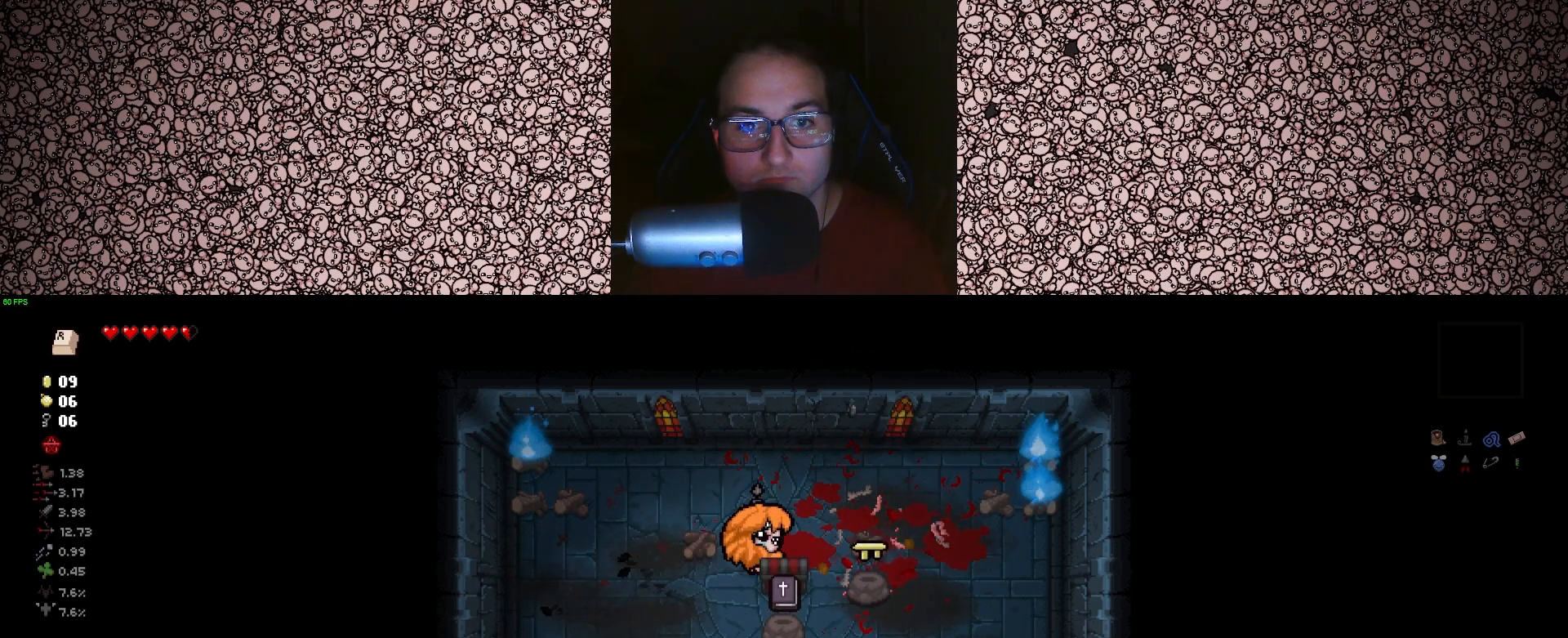
{"keys": ["a"], "events": [[83, "a", "down"], [150, "w", "down"], [250, "w", "up"]]}
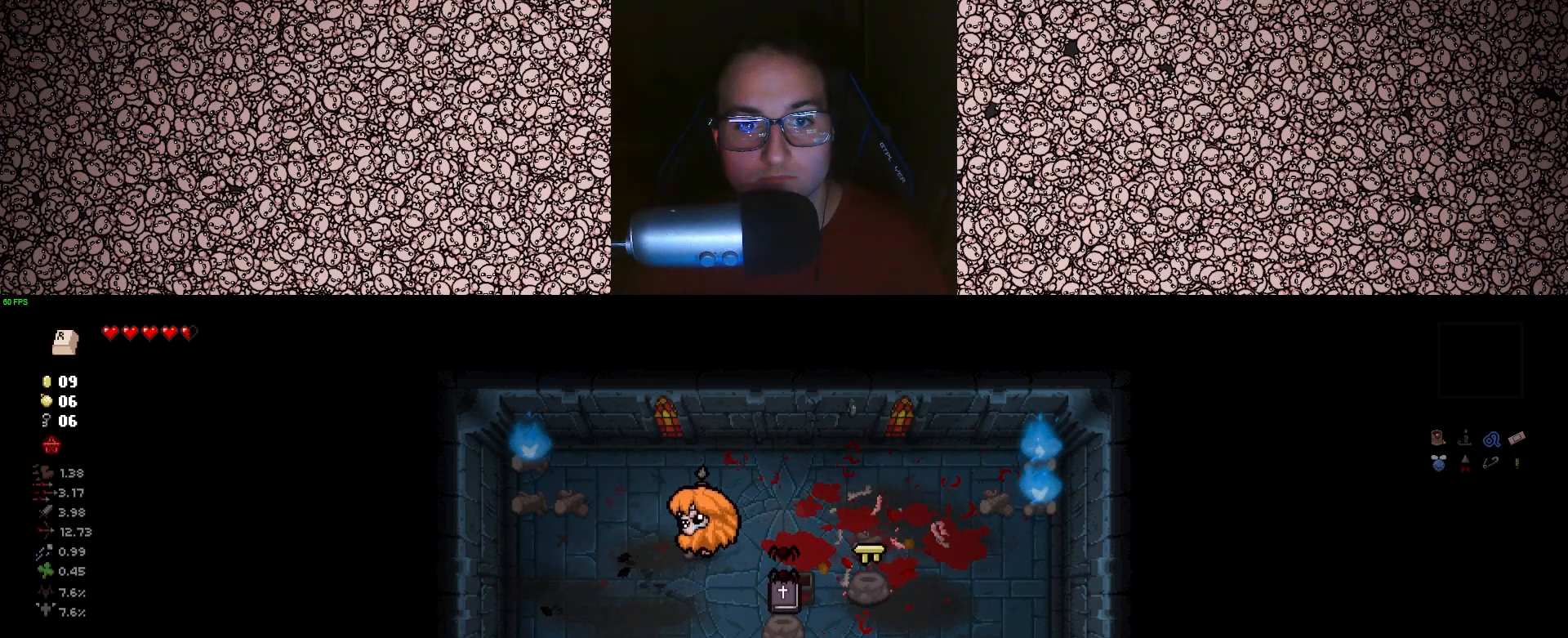
{"keys": ["down"], "events": [[33, "a", "up"], [117, "d", "down"], [433, "down", "down"], [500, "d", "up"]]}
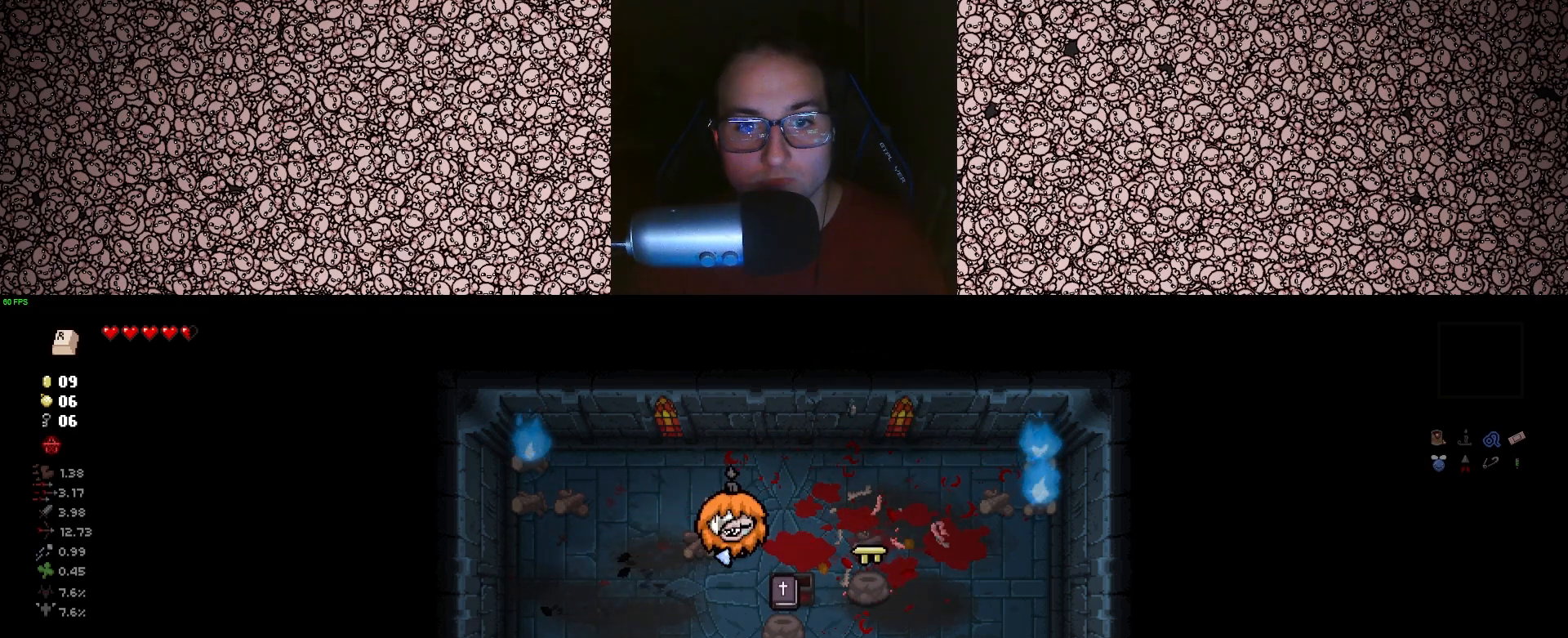
{"keys": ["down", "w"], "events": [[417, "w", "down"]]}
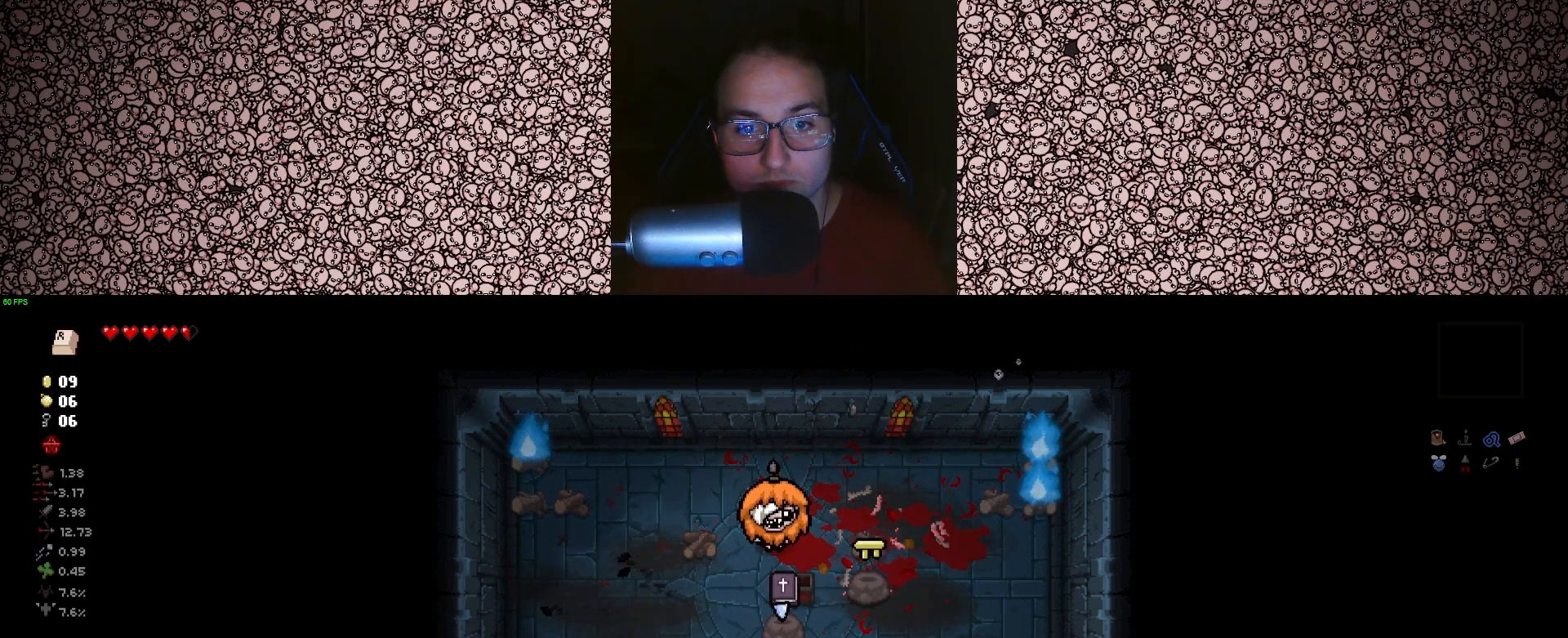
{"keys": ["down"], "events": [[17, "w", "up"], [167, "a", "down"], [417, "a", "up"]]}
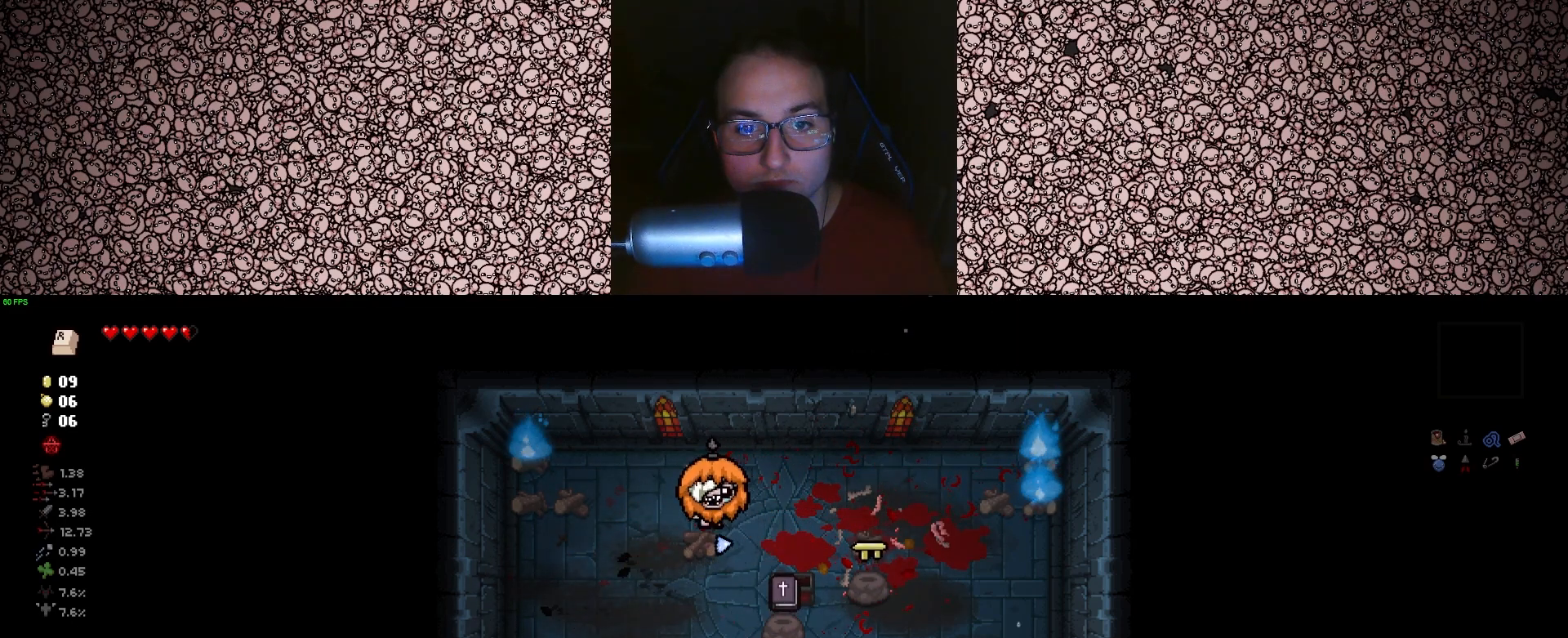
{"keys": ["right"], "events": [[17, "a", "down"], [50, "s", "down"], [67, "down", "up"], [150, "right", "down"], [300, "a", "up"], [417, "s", "up"]]}
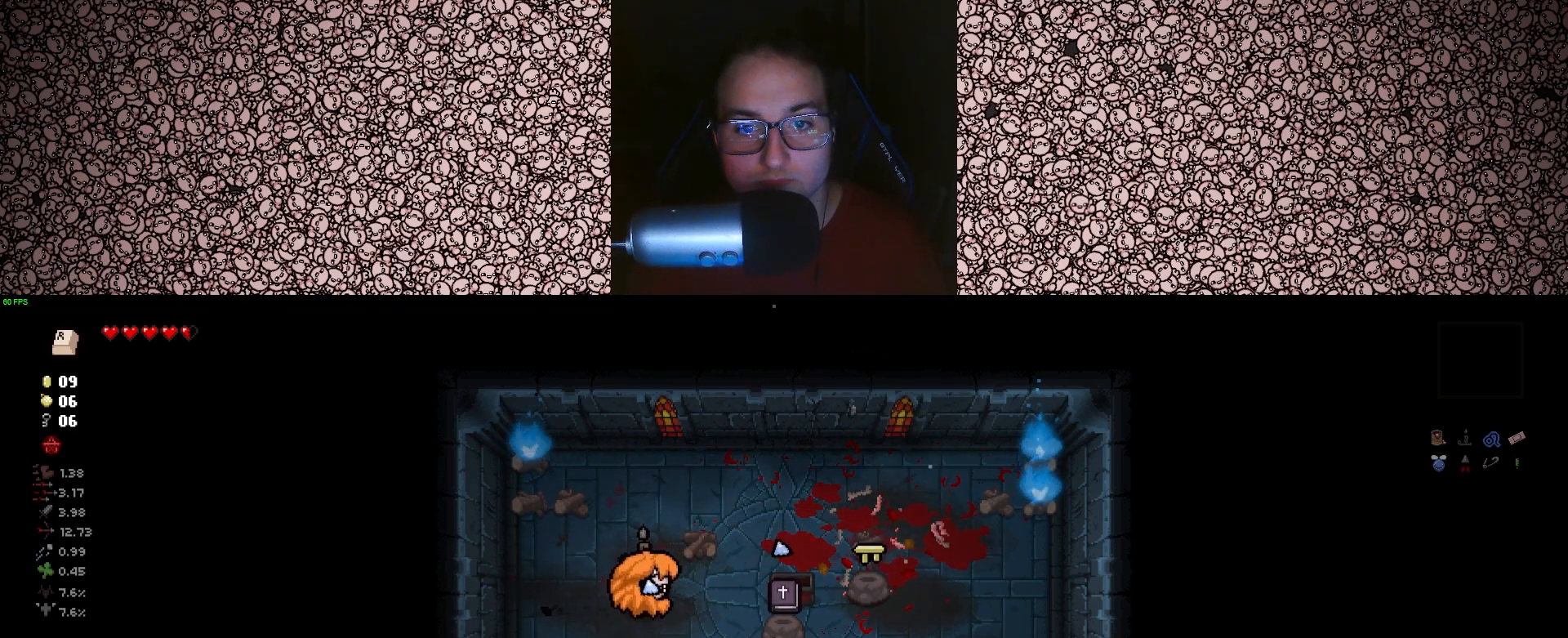
{"keys": ["right", "w"], "events": [[283, "a", "down"], [417, "a", "up"], [500, "w", "down"]]}
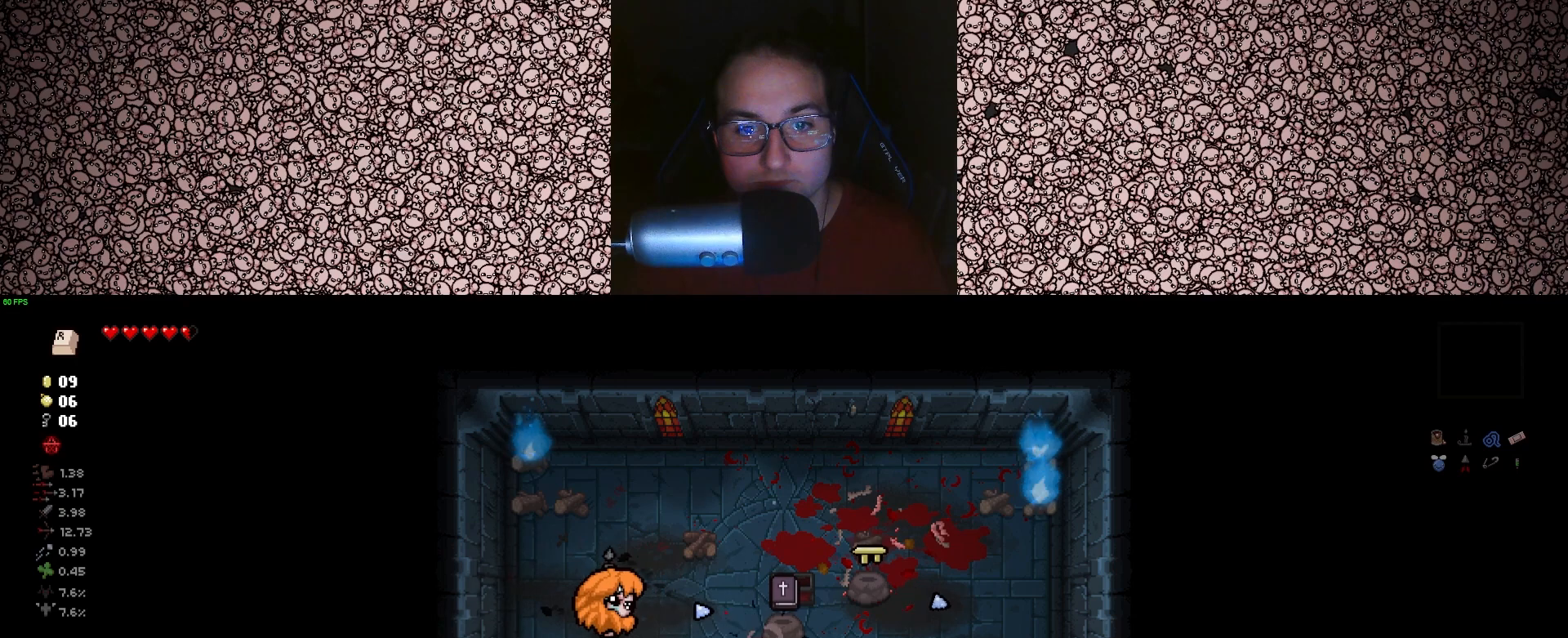
{"keys": ["d"], "events": [[167, "d", "down"], [167, "right", "up"], [367, "w", "up"]]}
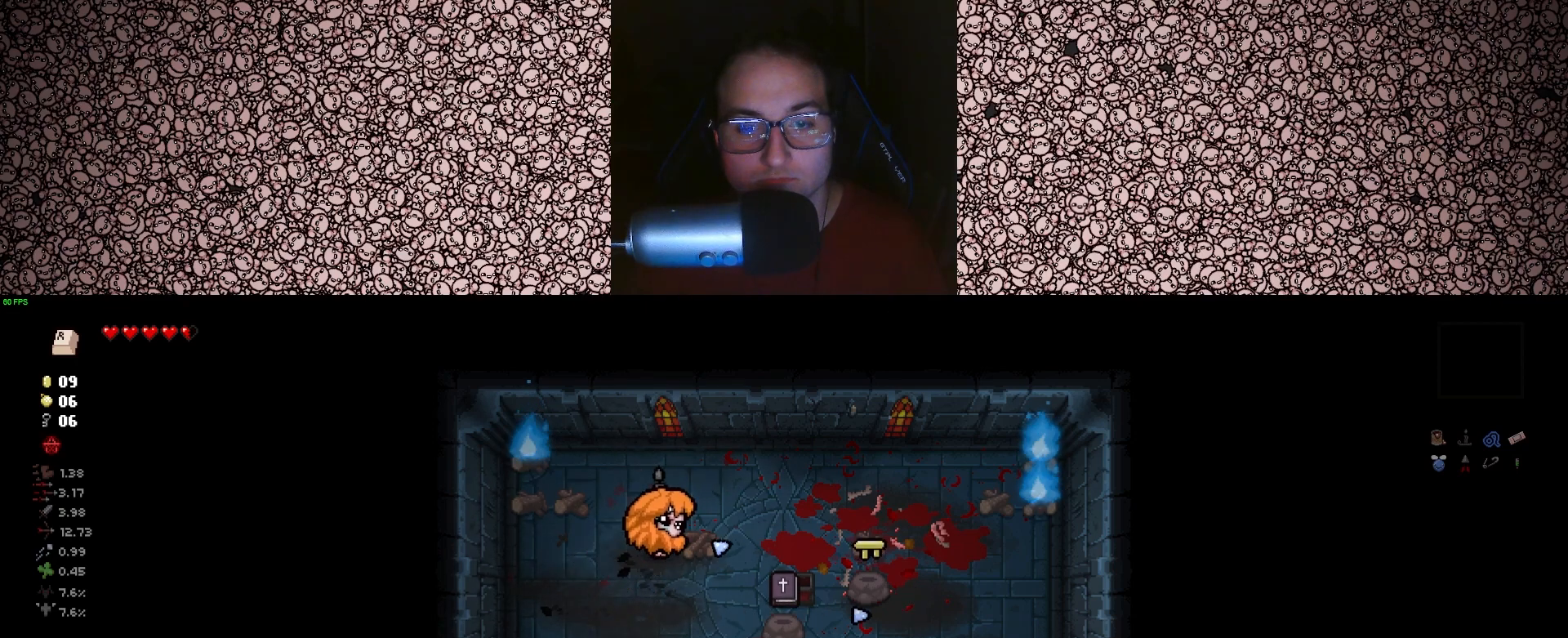
{"keys": ["d", "s"], "events": [[350, "s", "down"]]}
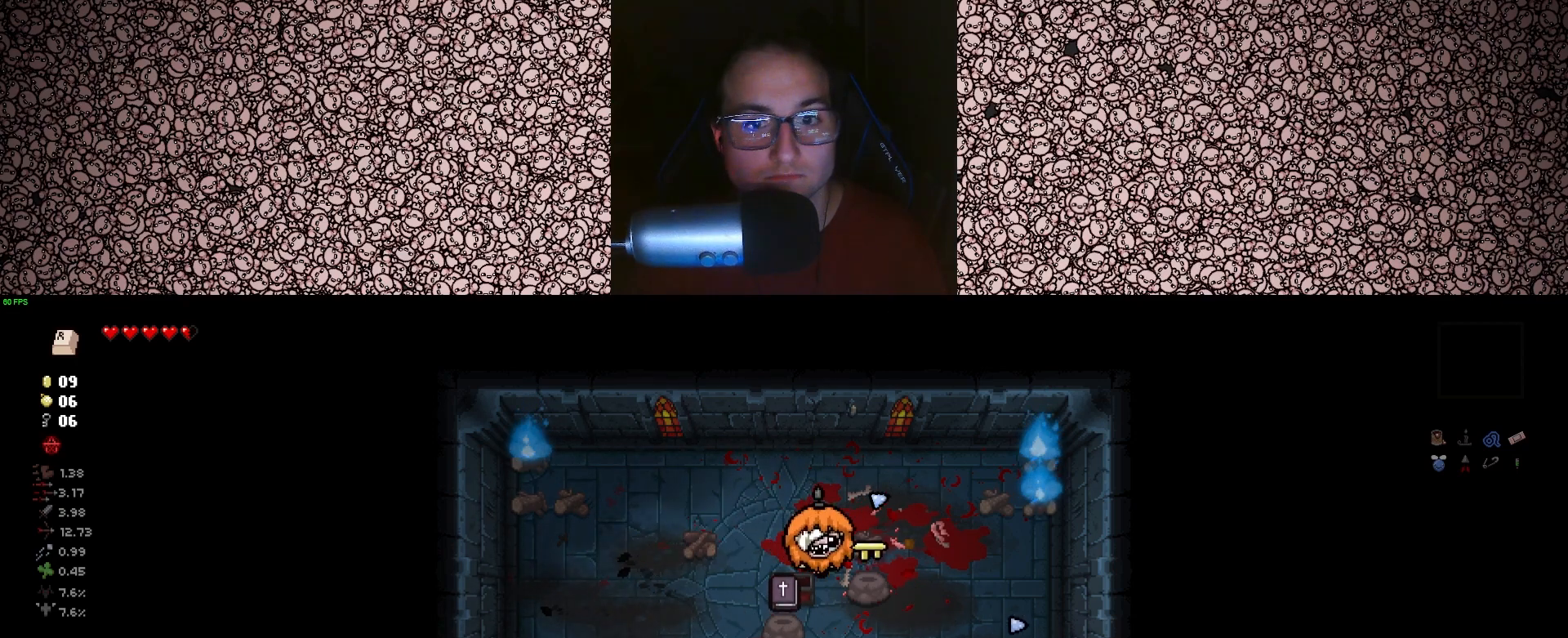
{"keys": ["w"], "events": [[50, "s", "up"], [200, "w", "down"], [233, "d", "up"], [417, "a", "down"], [483, "a", "up"]]}
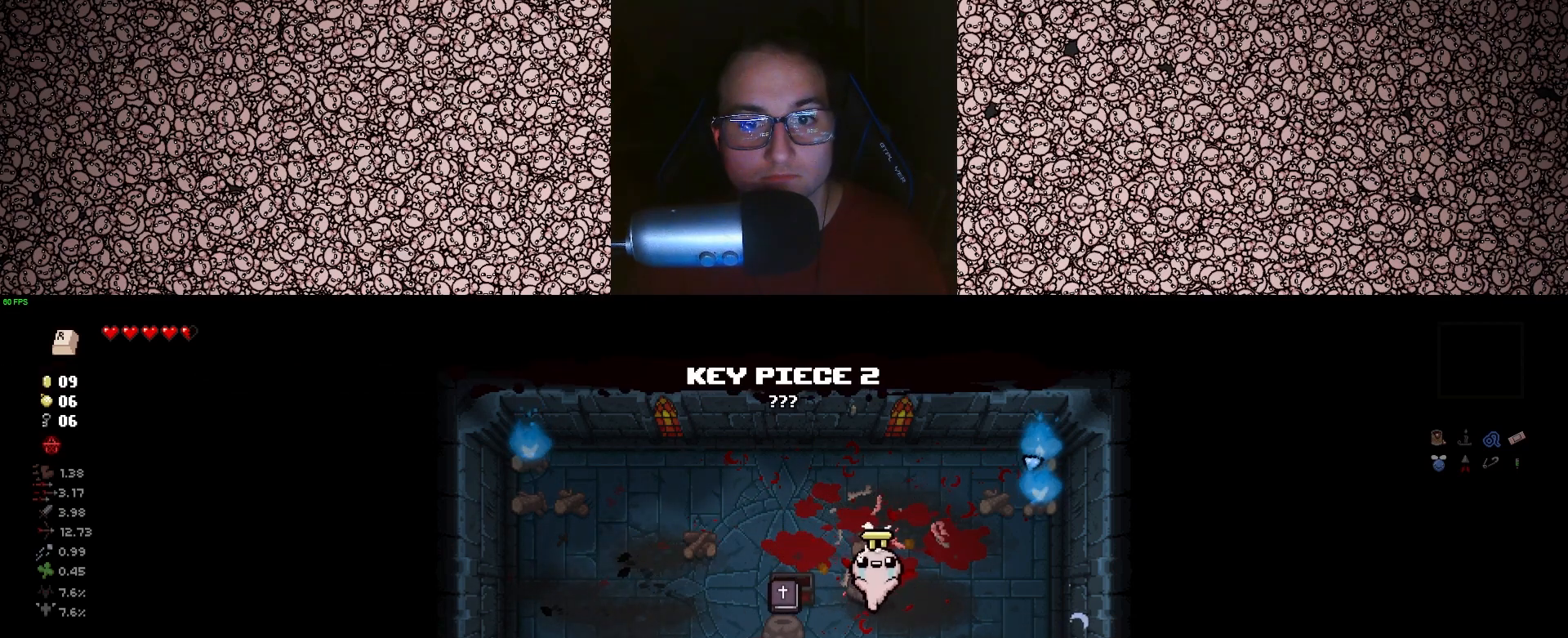
{"keys": ["s"], "events": [[83, "a", "down"], [200, "a", "up"], [250, "w", "up"], [317, "d", "down"], [400, "s", "down"], [500, "d", "up"]]}
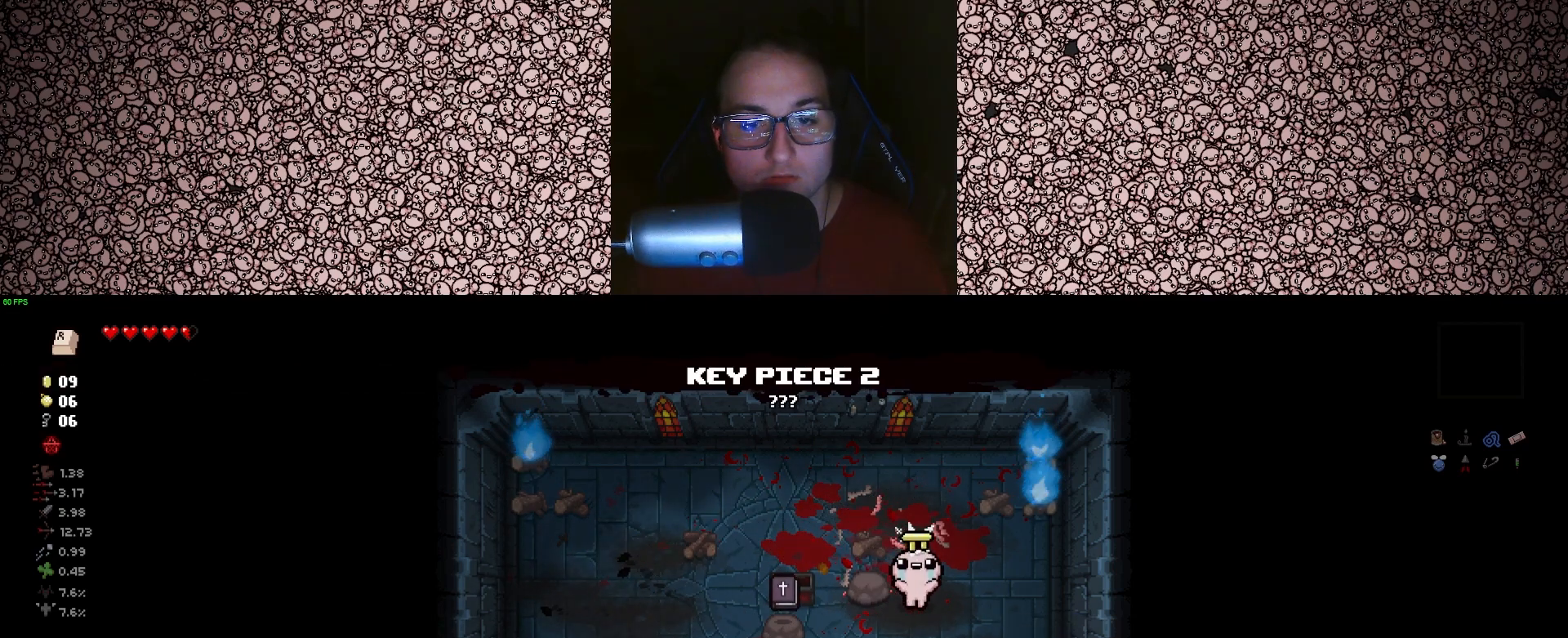
{"keys": ["a"], "events": [[267, "a", "down"], [483, "s", "up"]]}
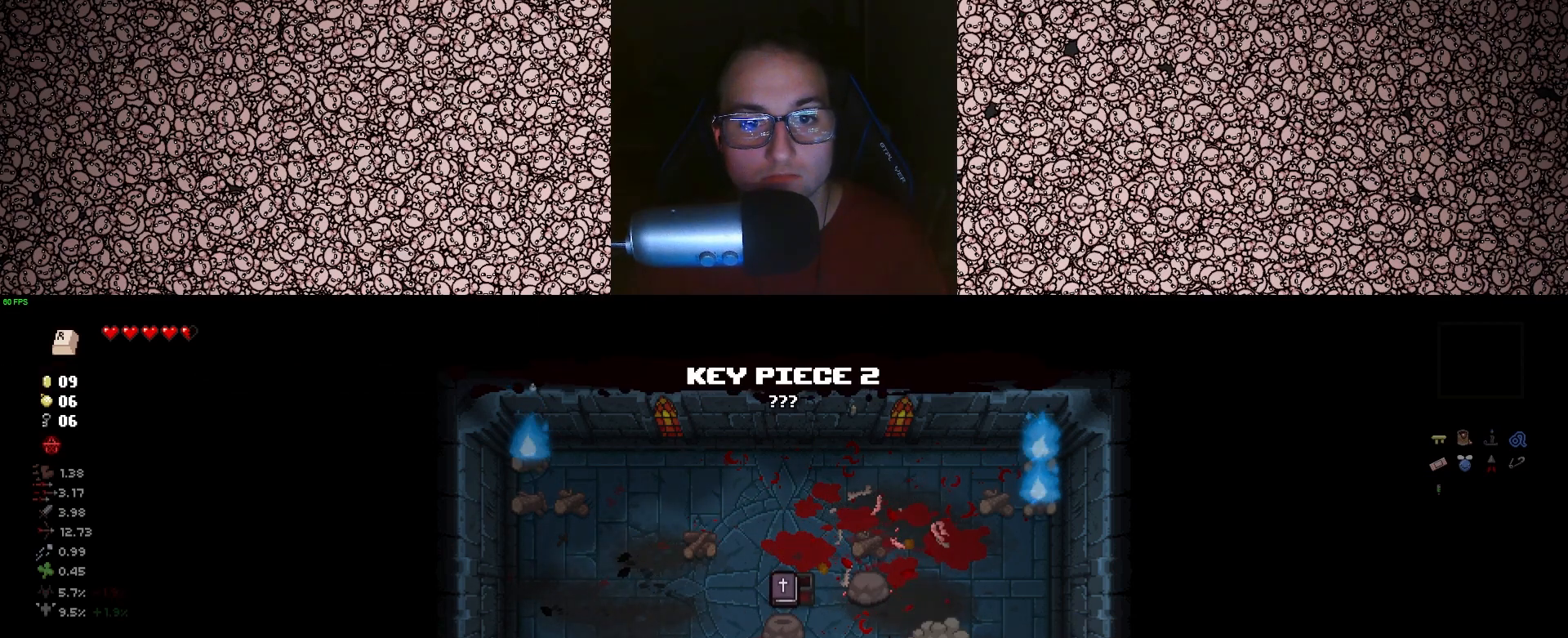
{"keys": ["a", "s"], "events": [[67, "a", "up"], [250, "a", "down"], [433, "s", "down"]]}